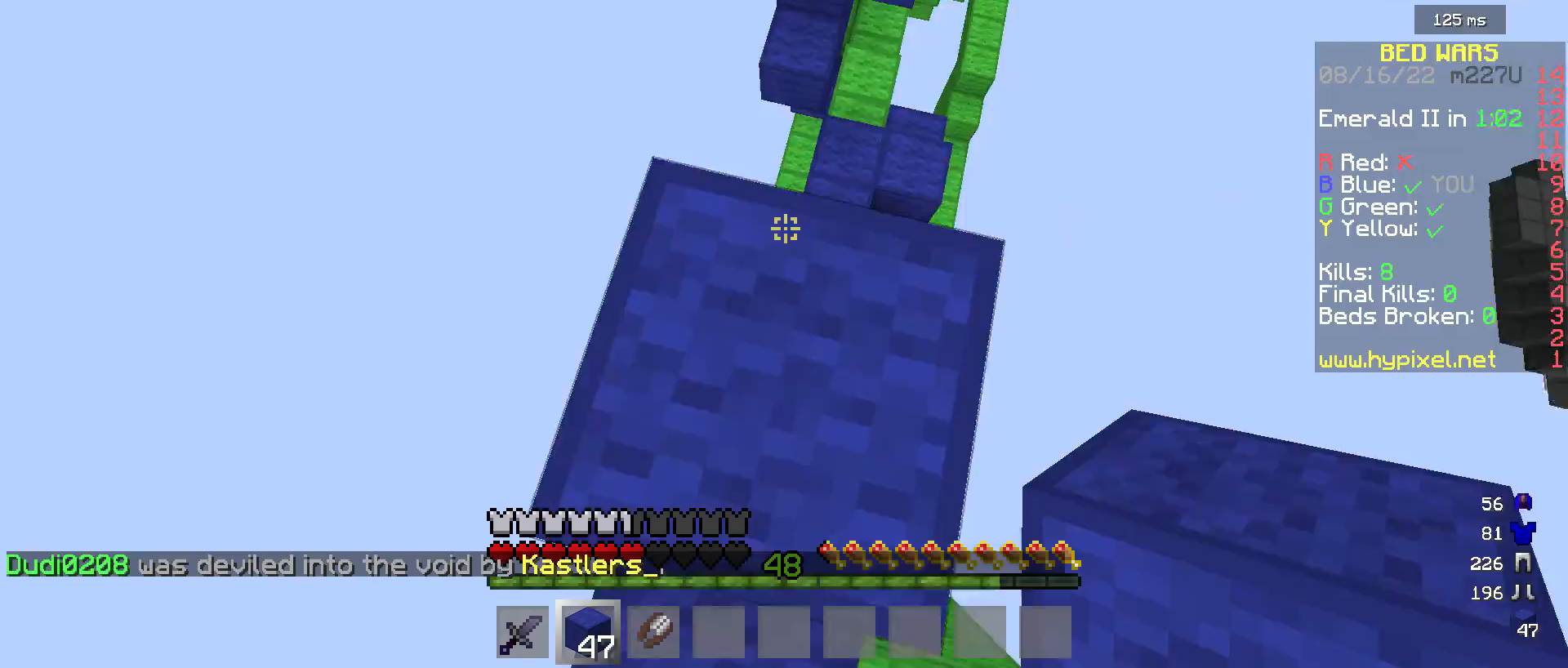
Gameplay with keyboard and mouse; each line is a JSON object with the keys and mouse buttons held at the frame after it. "events" lists presses ("down") and releases ("up") of "a", "d", "s", "w", "mouse_left" and "mouse_right" between this image and that frame as [ms after this image, input, new state], when the widget could be followed in between. "mouse_left", "mouse_right" = the "left", "right" buttons of the "mouse" list. No other keys are recorded. Fast repeated clicks can show as one long hold. Mouse movement is not recorded.
{"keys": [], "mouse": [], "events": [[183, "mouse_right", "down"], [317, "mouse_right", "up"]]}
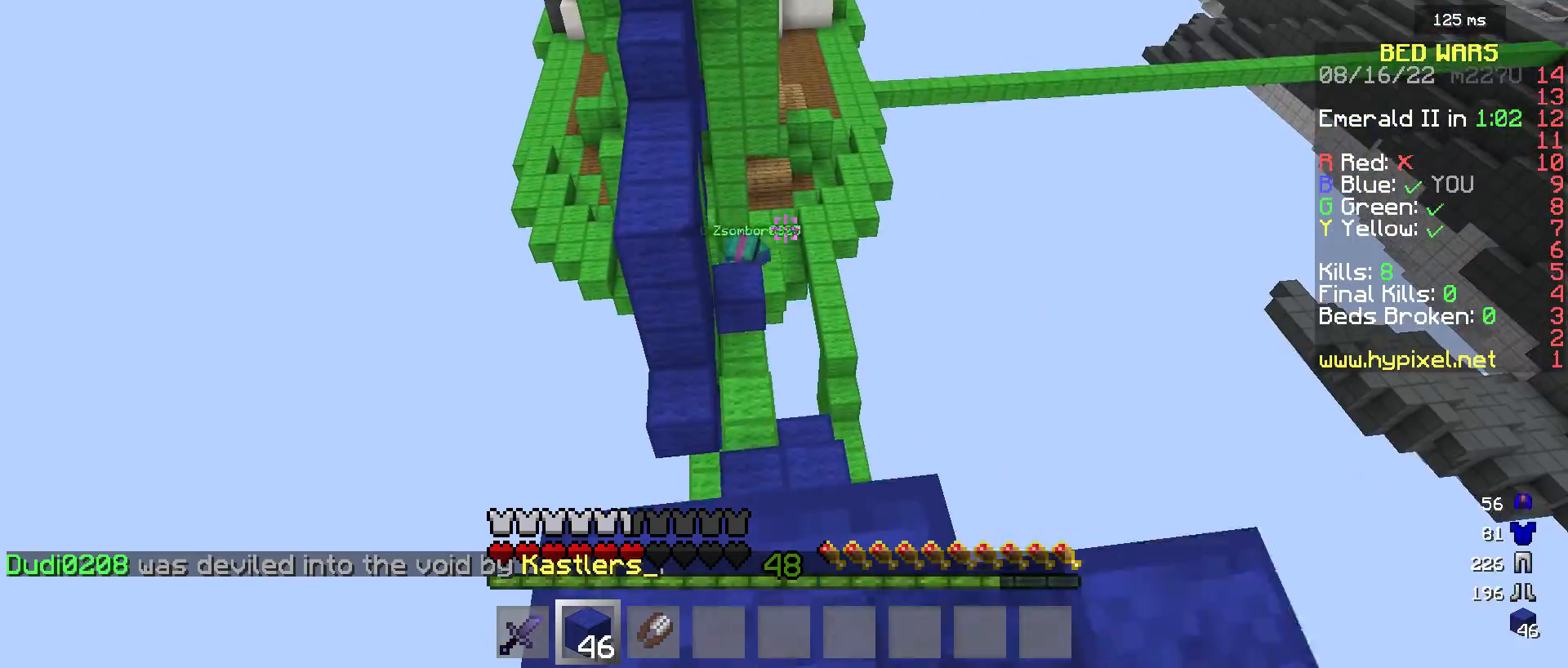
{"keys": [], "mouse": [], "events": [[50, "s", "down"], [450, "s", "up"]]}
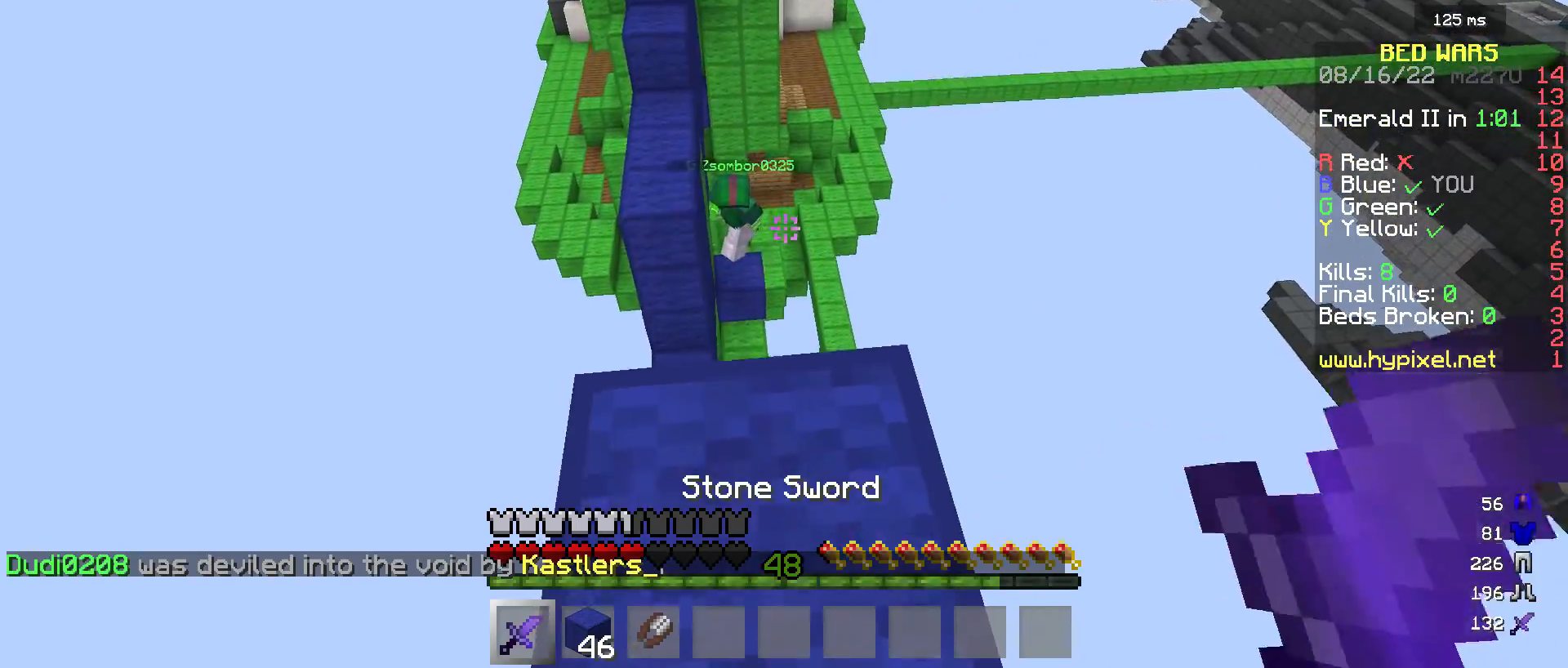
{"keys": ["w"], "mouse": [], "events": [[467, "w", "down"]]}
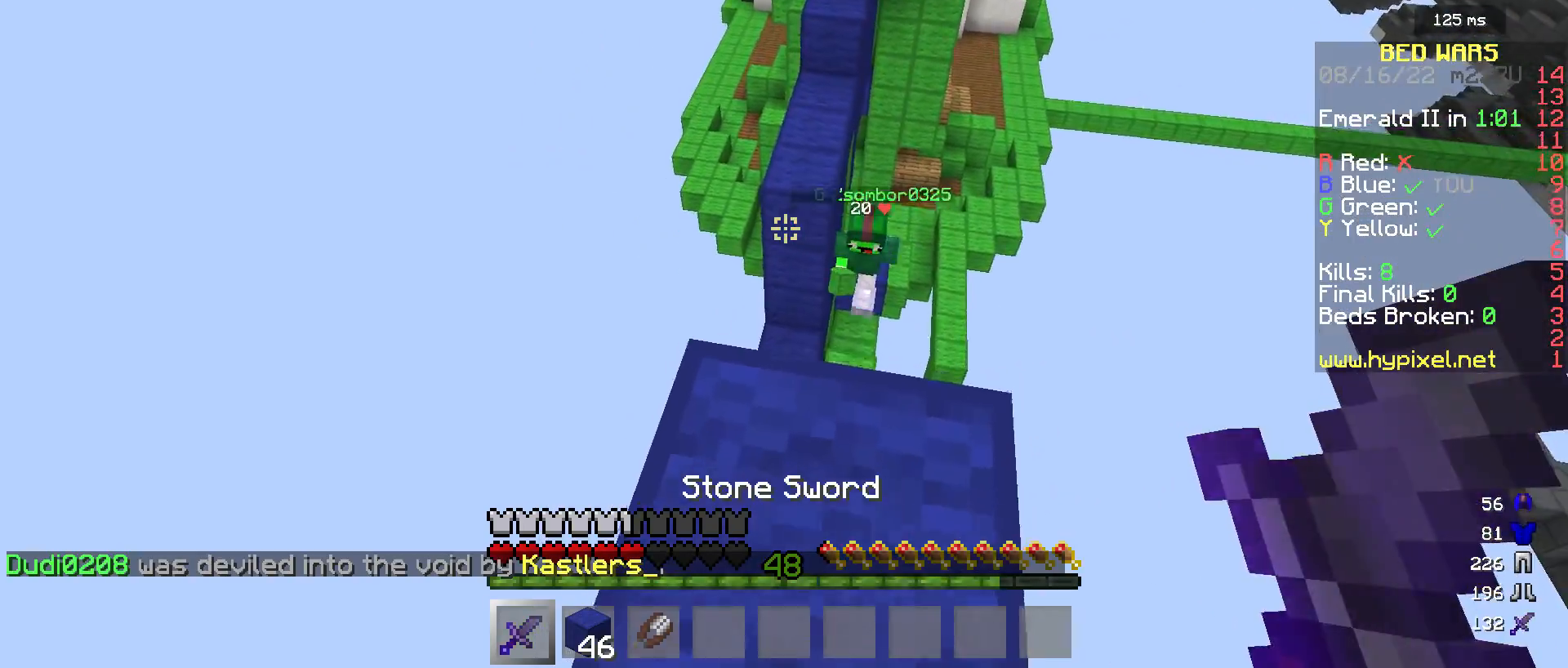
{"keys": ["w"], "mouse": [], "events": []}
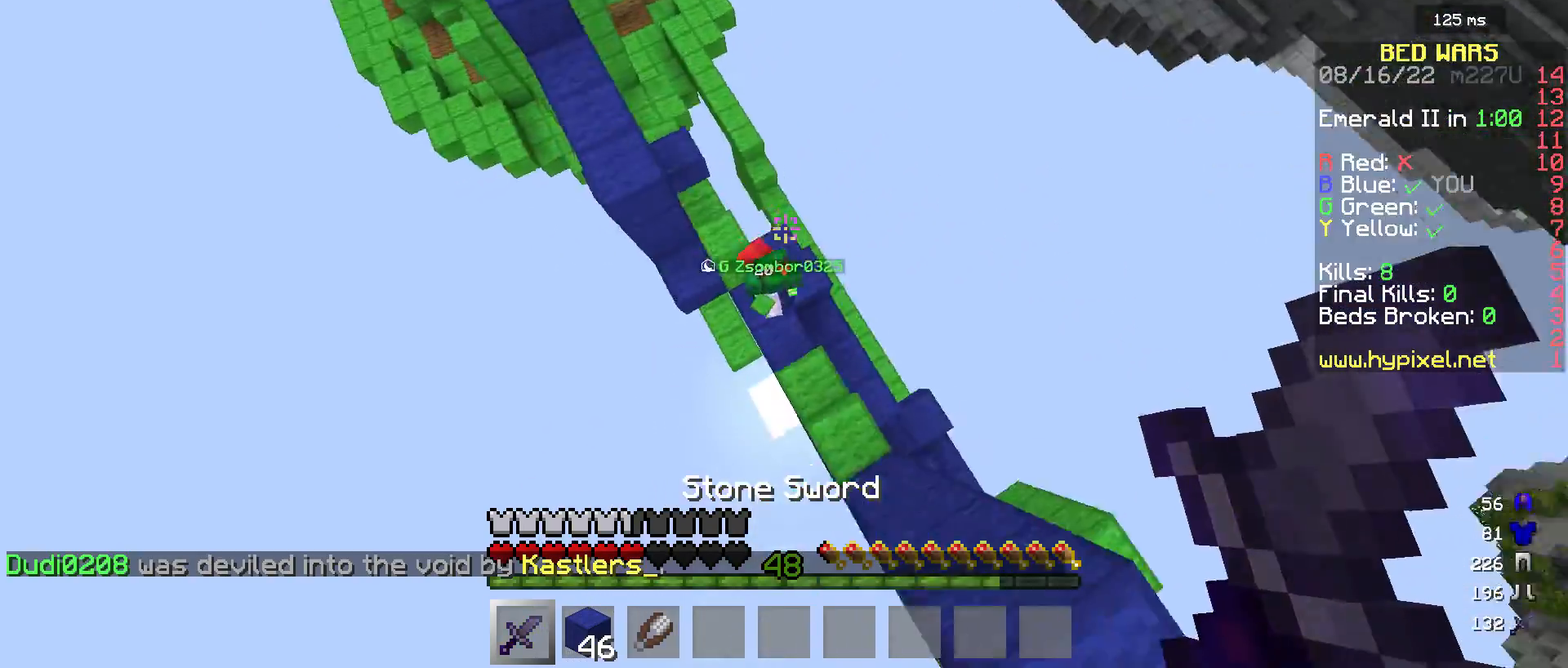
{"keys": ["d"], "mouse": [], "events": [[83, "d", "down"], [500, "w", "up"]]}
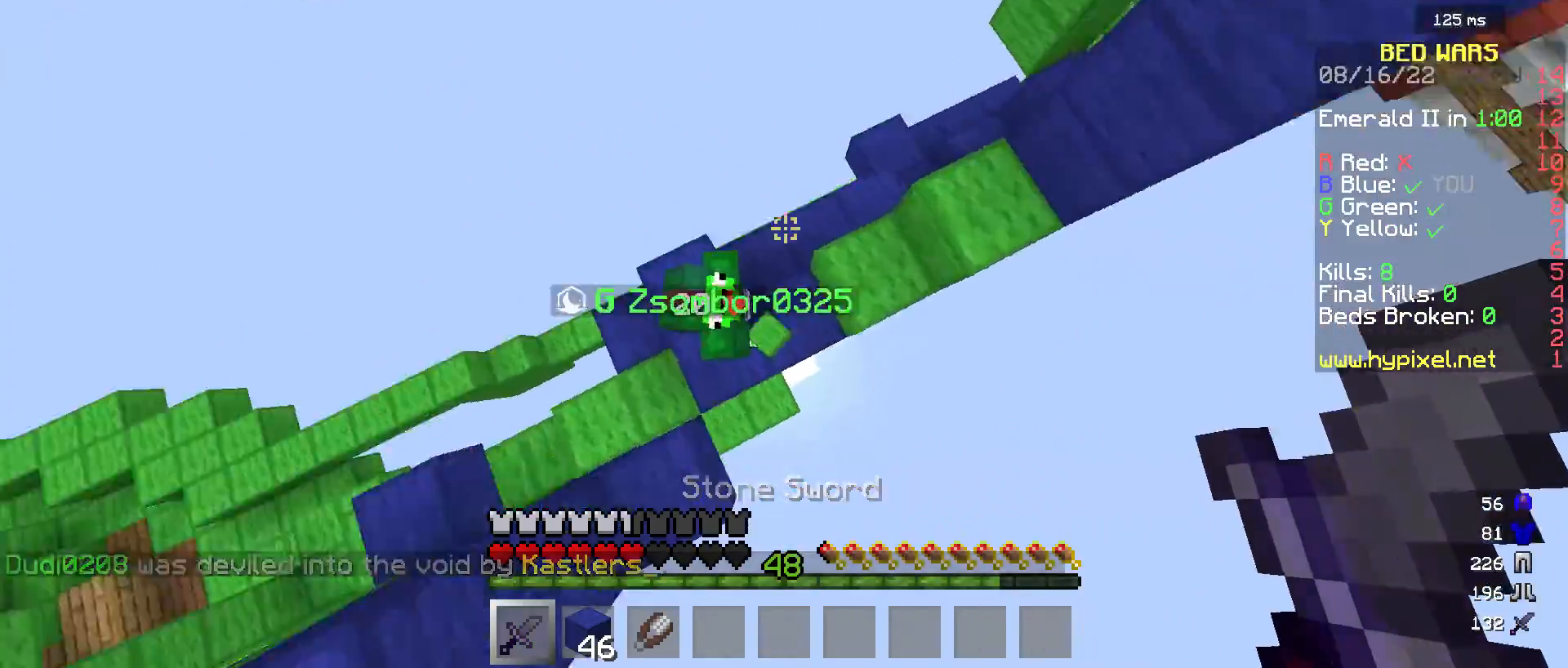
{"keys": [], "mouse": ["left"], "events": [[67, "mouse_left", "down"], [83, "d", "up"]]}
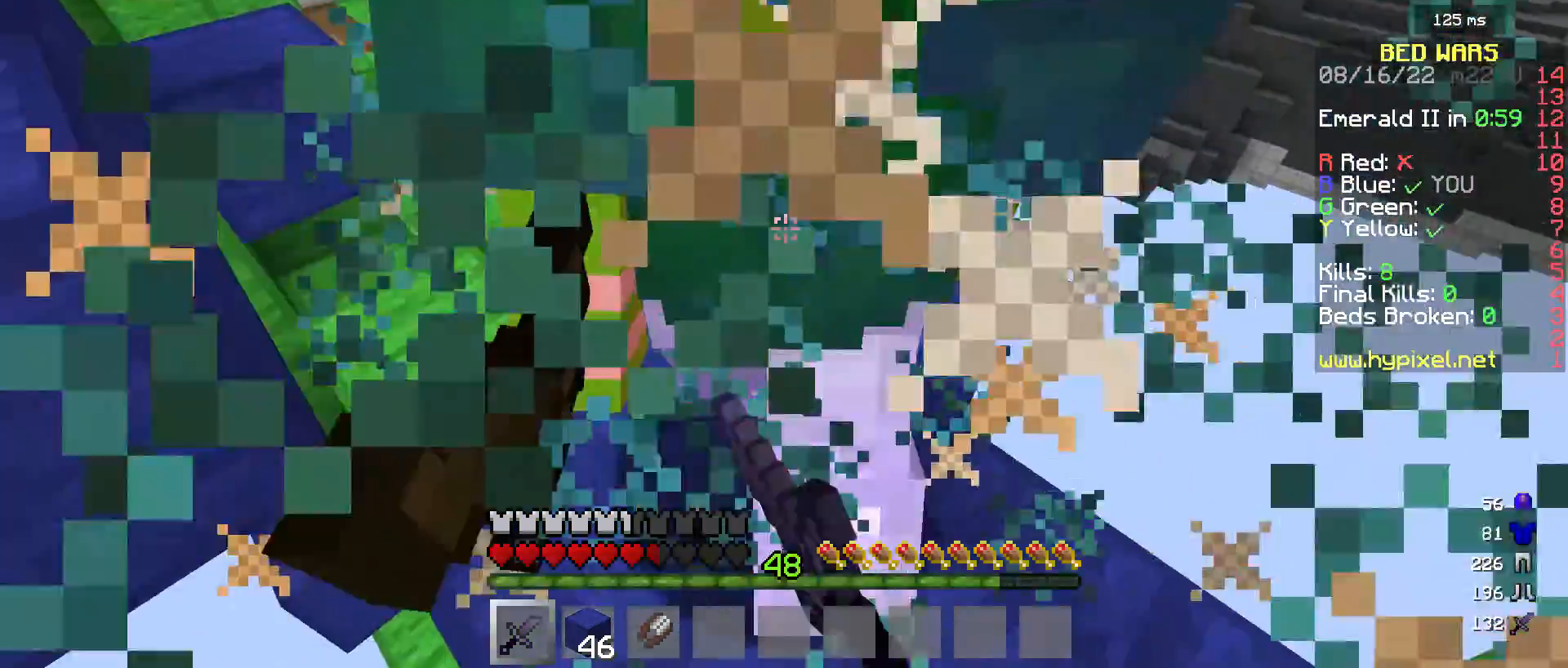
{"keys": [], "mouse": ["left"], "events": [[233, "w", "down"], [450, "w", "up"]]}
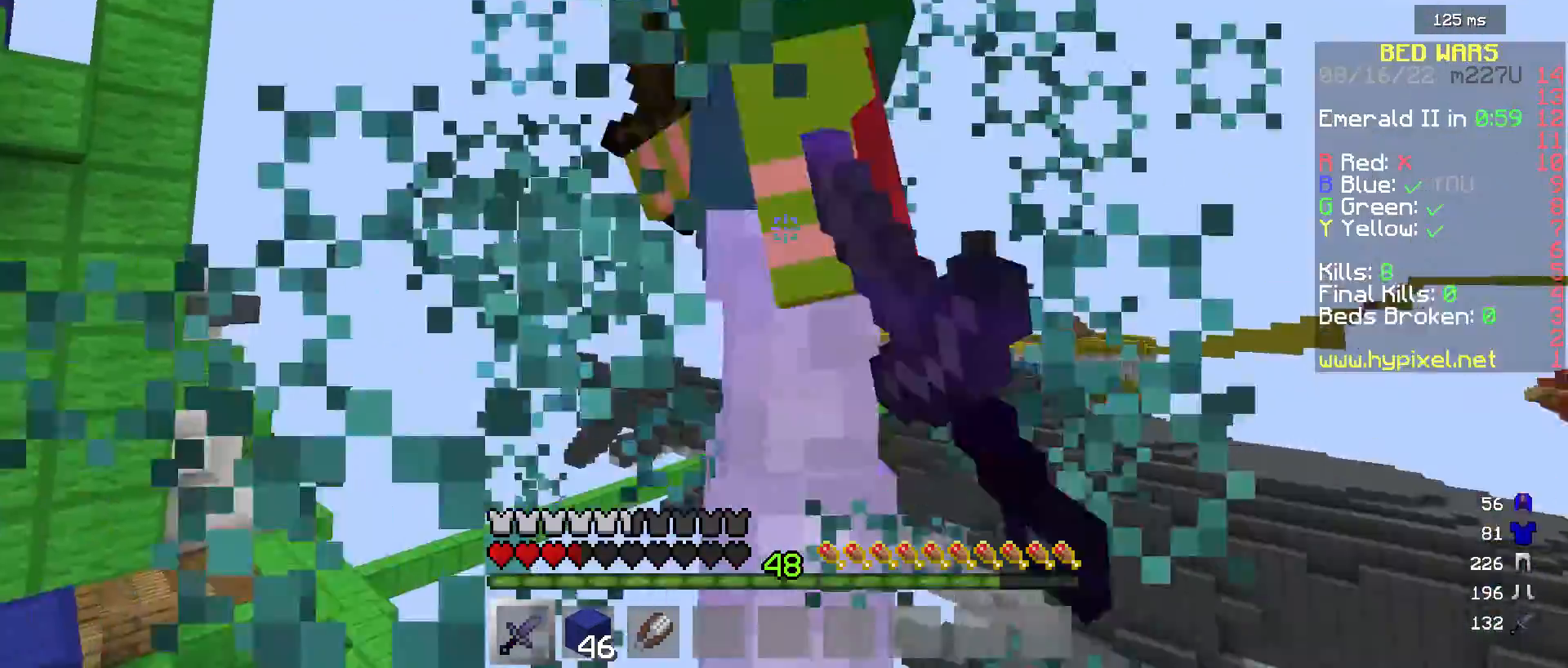
{"keys": [], "mouse": [], "events": [[317, "w", "down"], [450, "mouse_left", "up"], [450, "w", "up"]]}
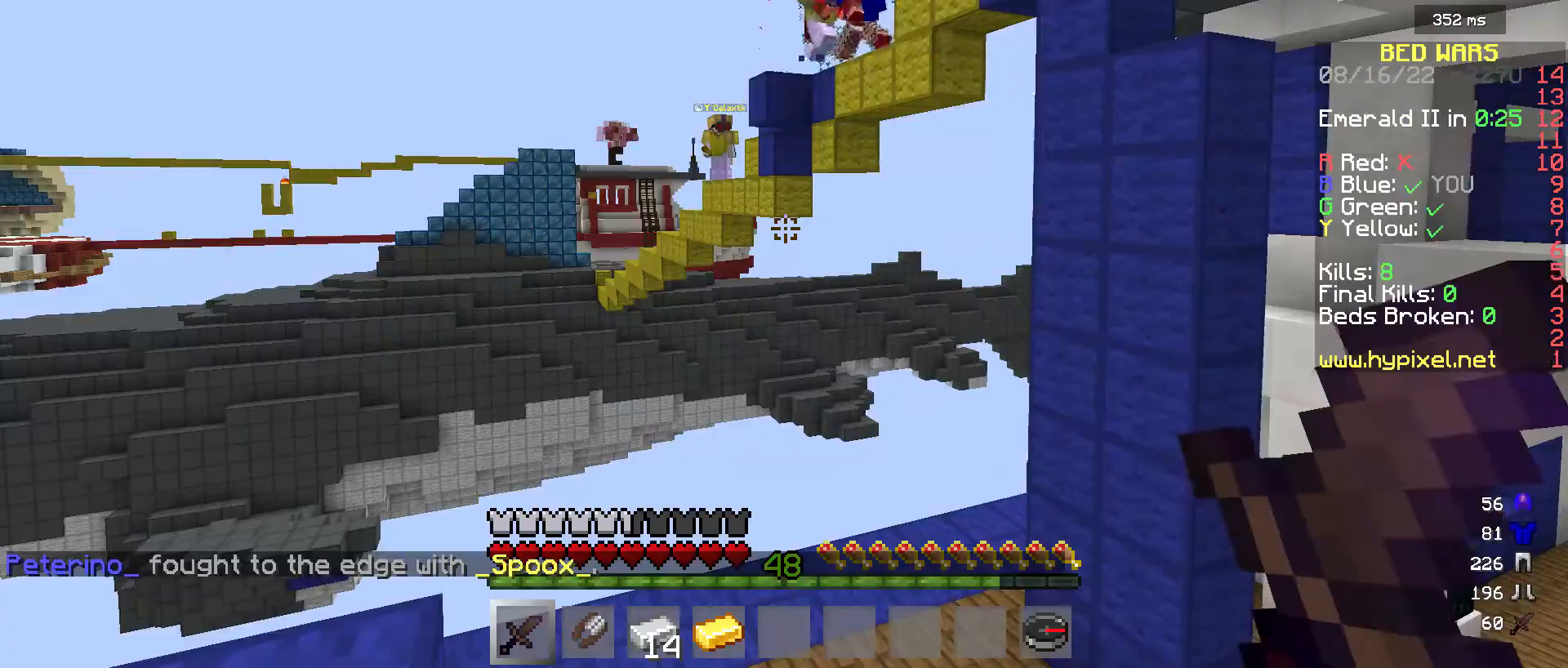
{"keys": [], "mouse": [], "events": [[50, "d", "down"], [217, "d", "up"]]}
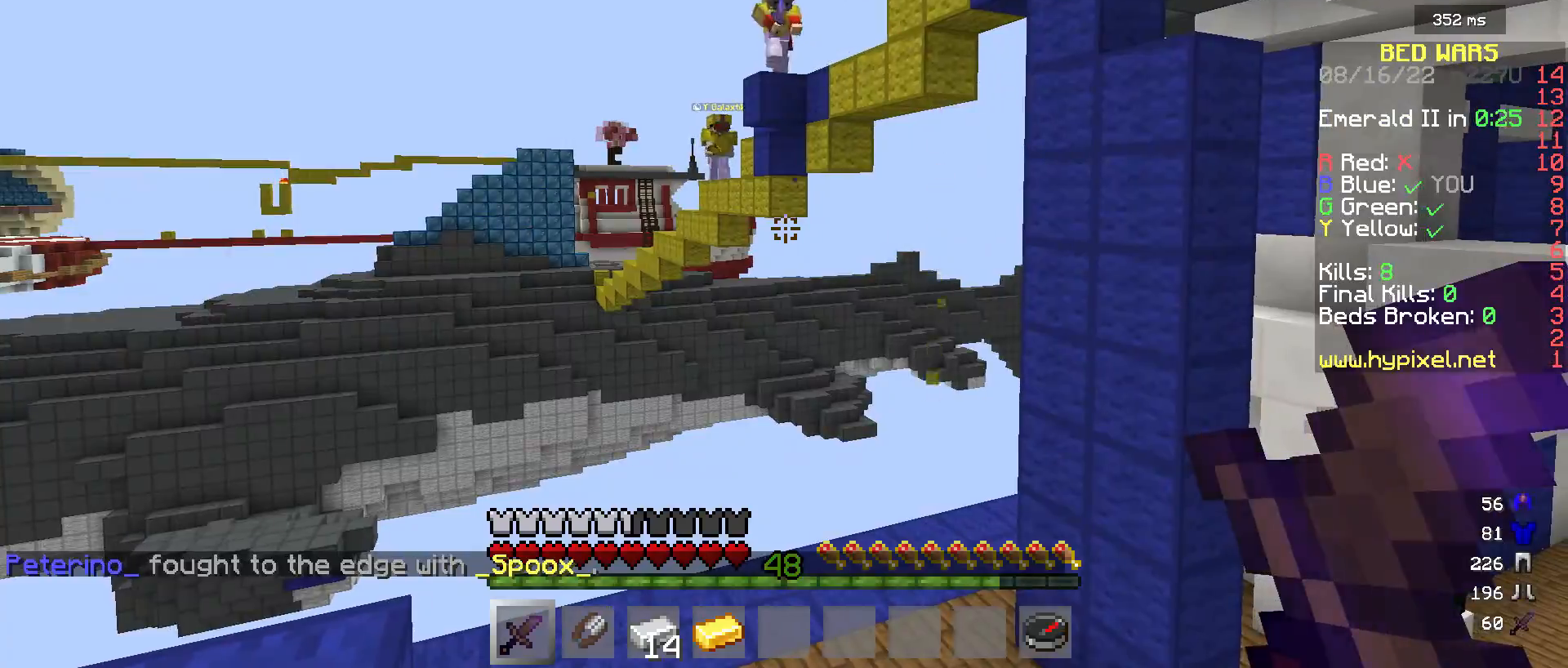
{"keys": ["w"], "mouse": [], "events": [[200, "a", "down"], [233, "w", "down"], [450, "a", "up"]]}
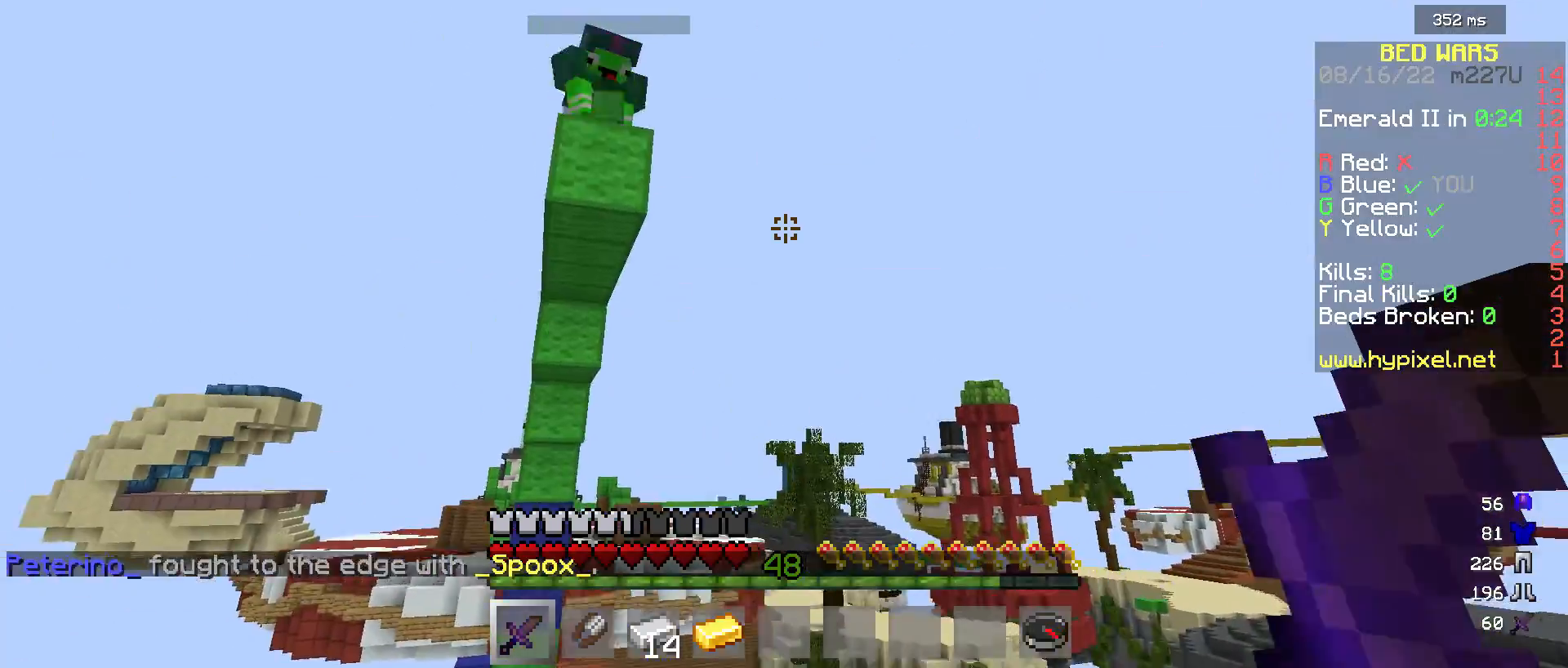
{"keys": ["a"], "mouse": [], "events": [[317, "a", "down"], [367, "w", "up"]]}
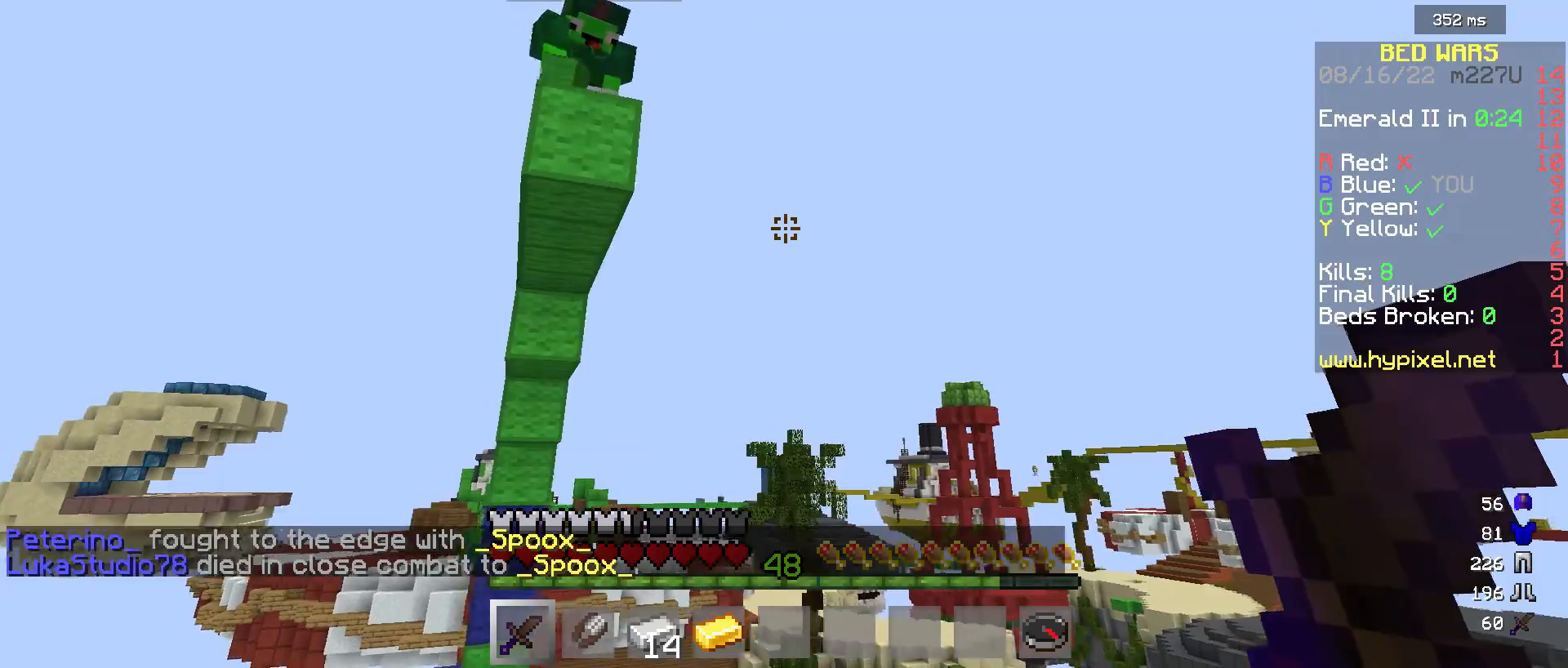
{"keys": ["w"], "mouse": [], "events": [[83, "w", "down"], [133, "a", "up"]]}
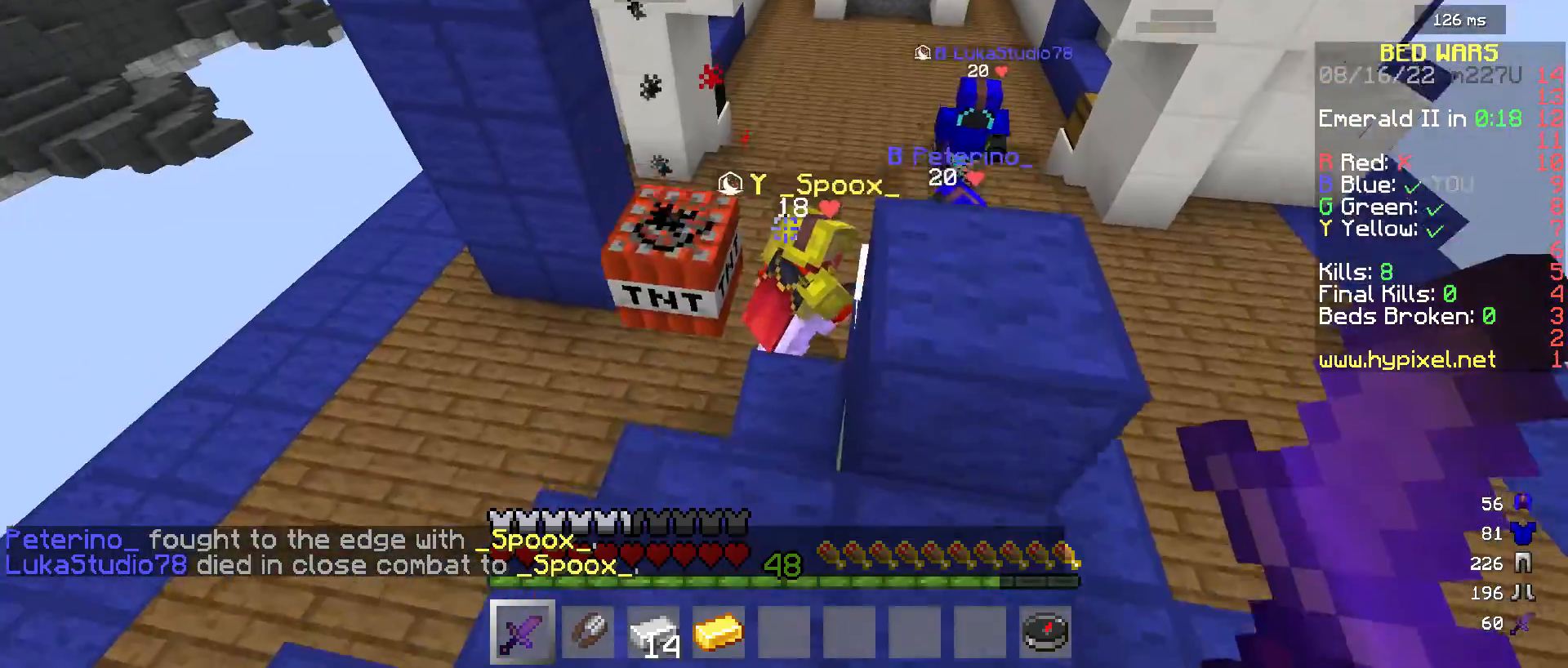
{"keys": ["w"], "mouse": ["left"], "events": [[483, "mouse_left", "down"]]}
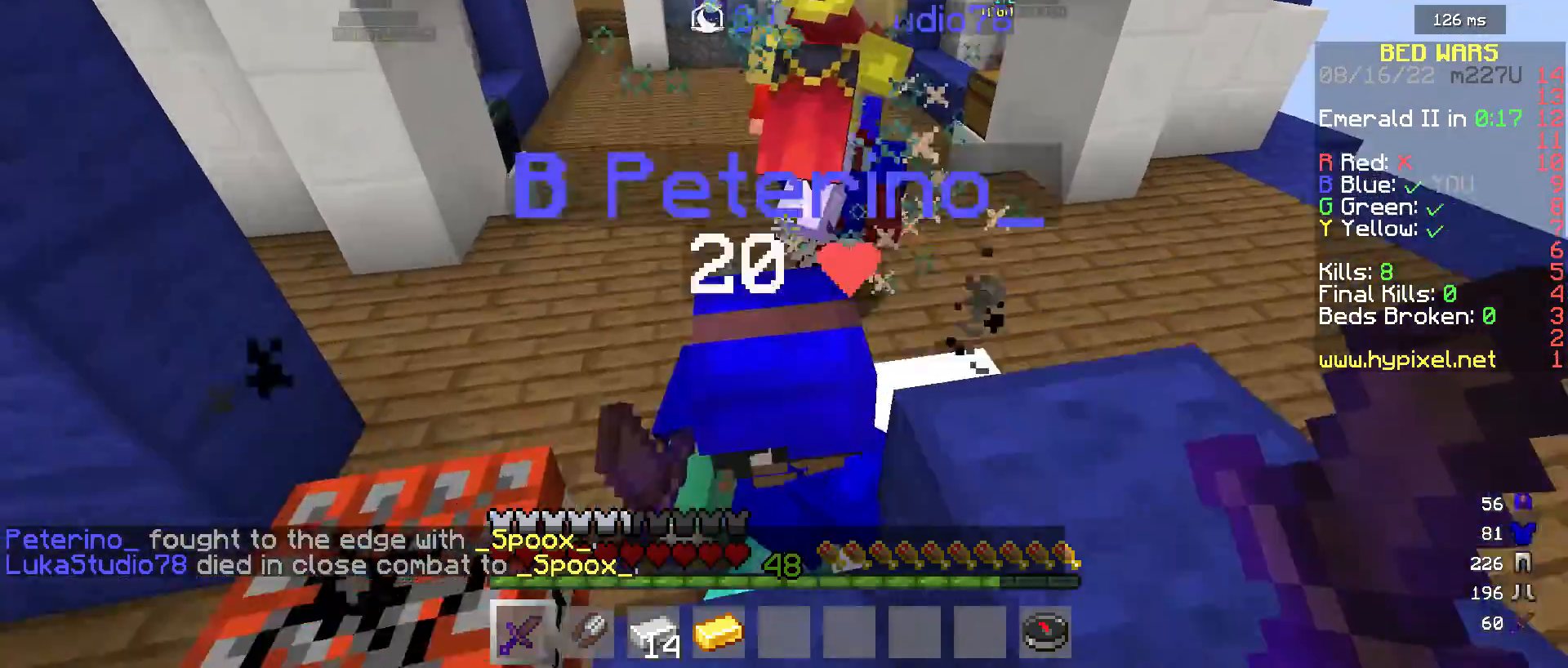
{"keys": ["w"], "mouse": [], "events": [[367, "mouse_left", "up"]]}
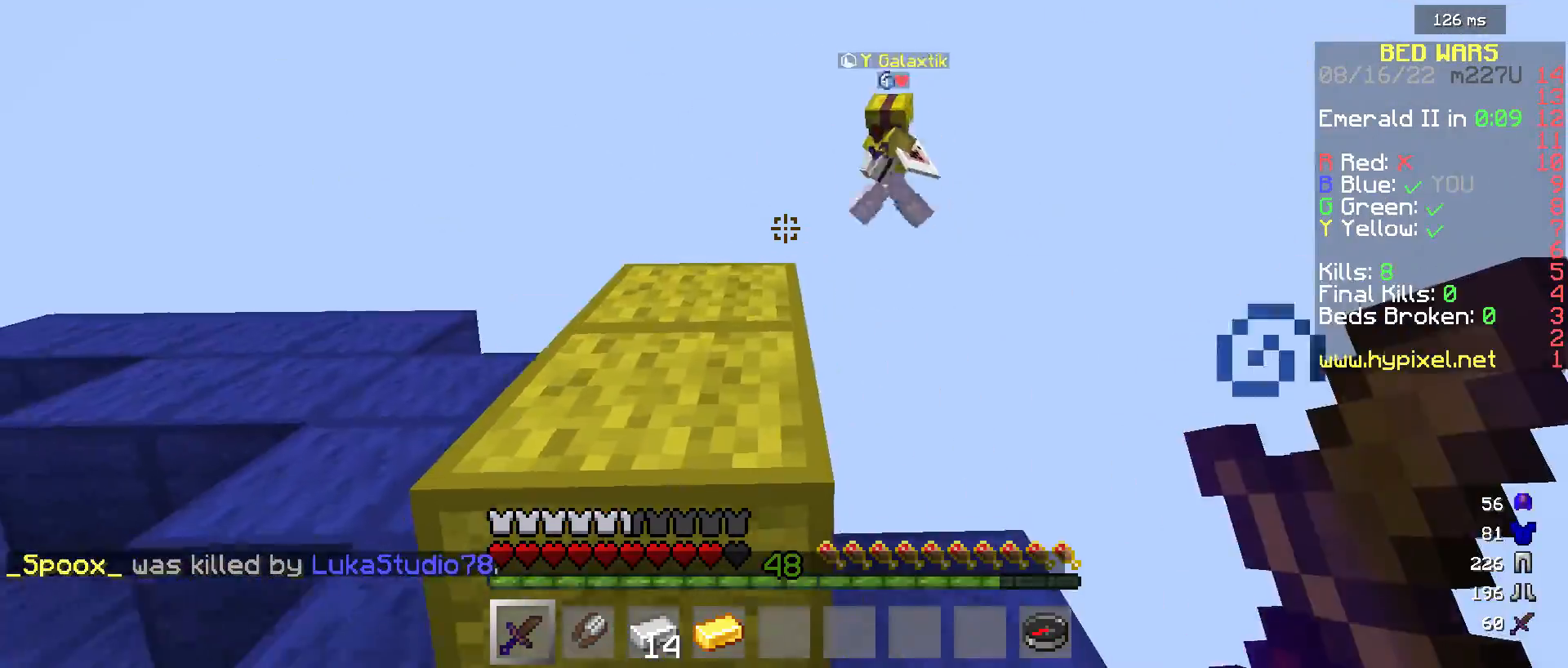
{"keys": ["w"], "mouse": [], "events": []}
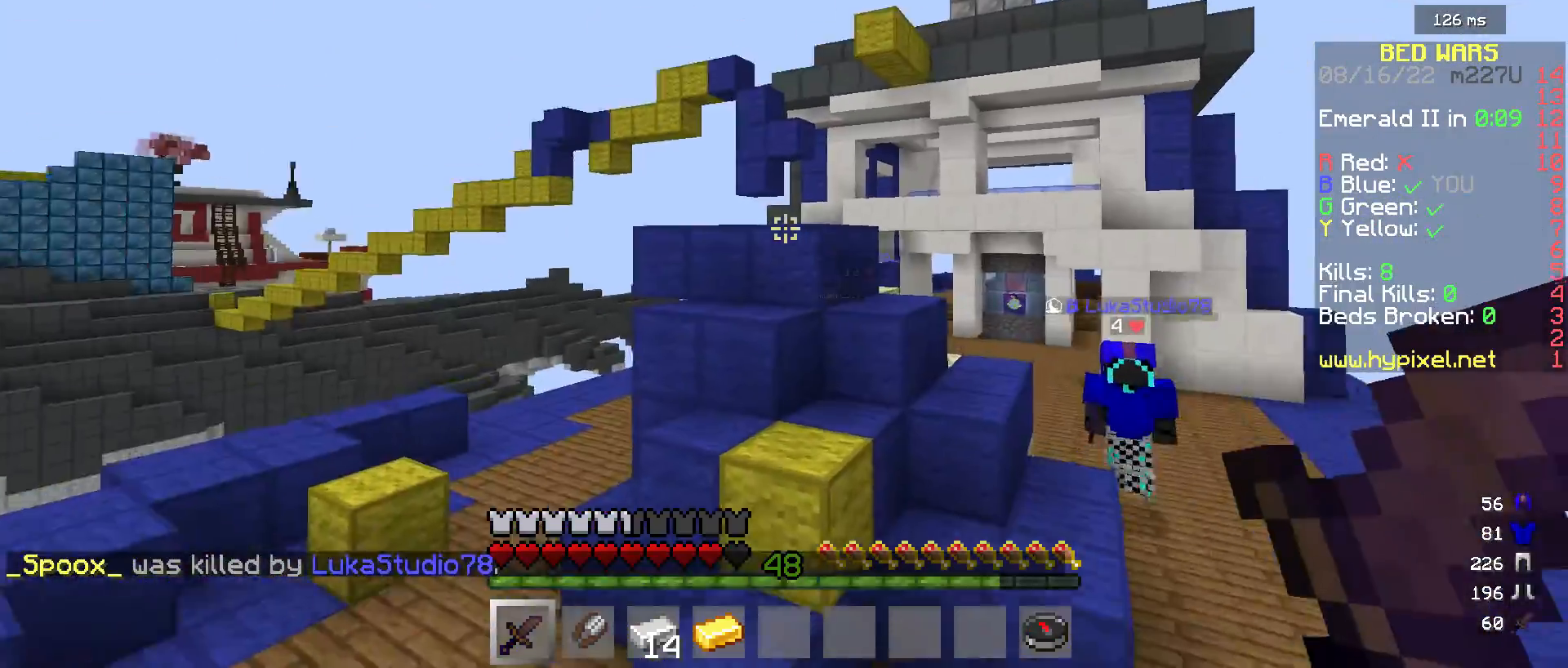
{"keys": ["d", "w"], "mouse": [], "events": [[133, "d", "down"]]}
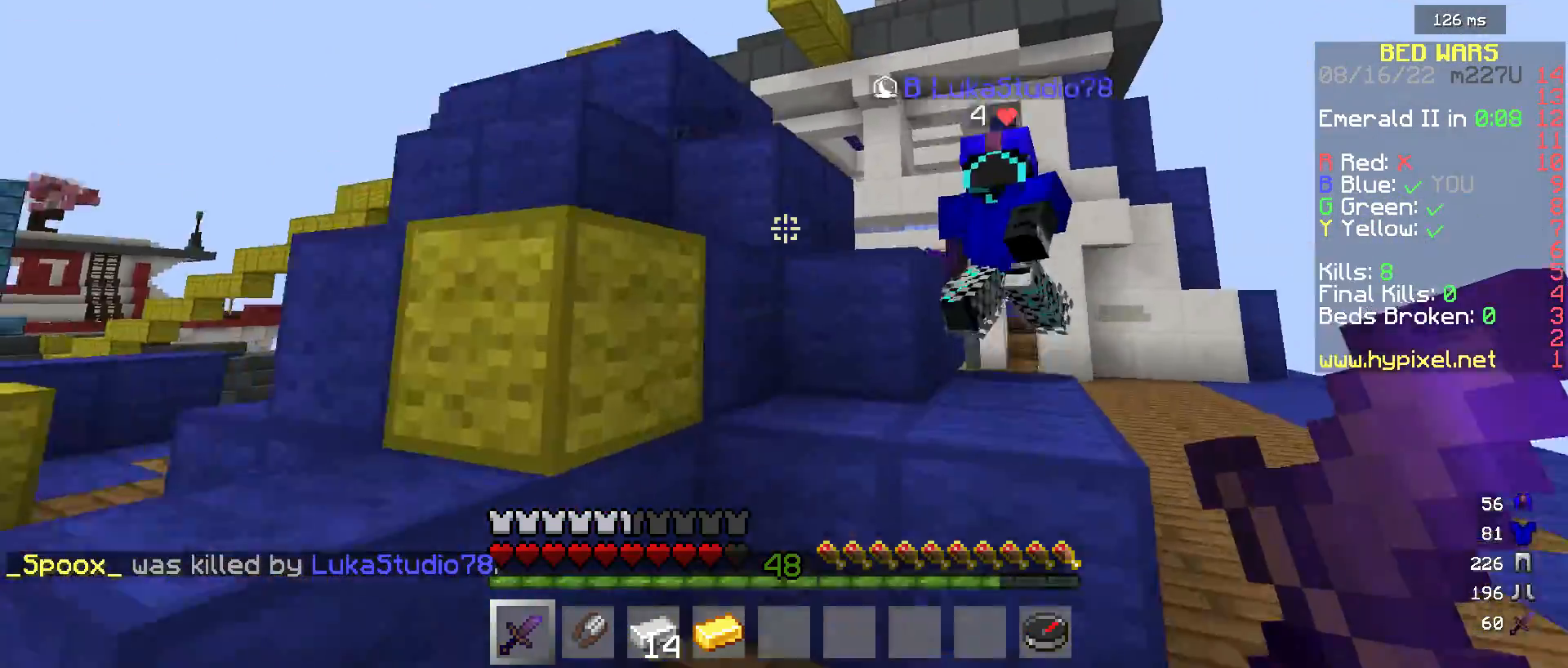
{"keys": ["w"], "mouse": [], "events": [[417, "d", "up"]]}
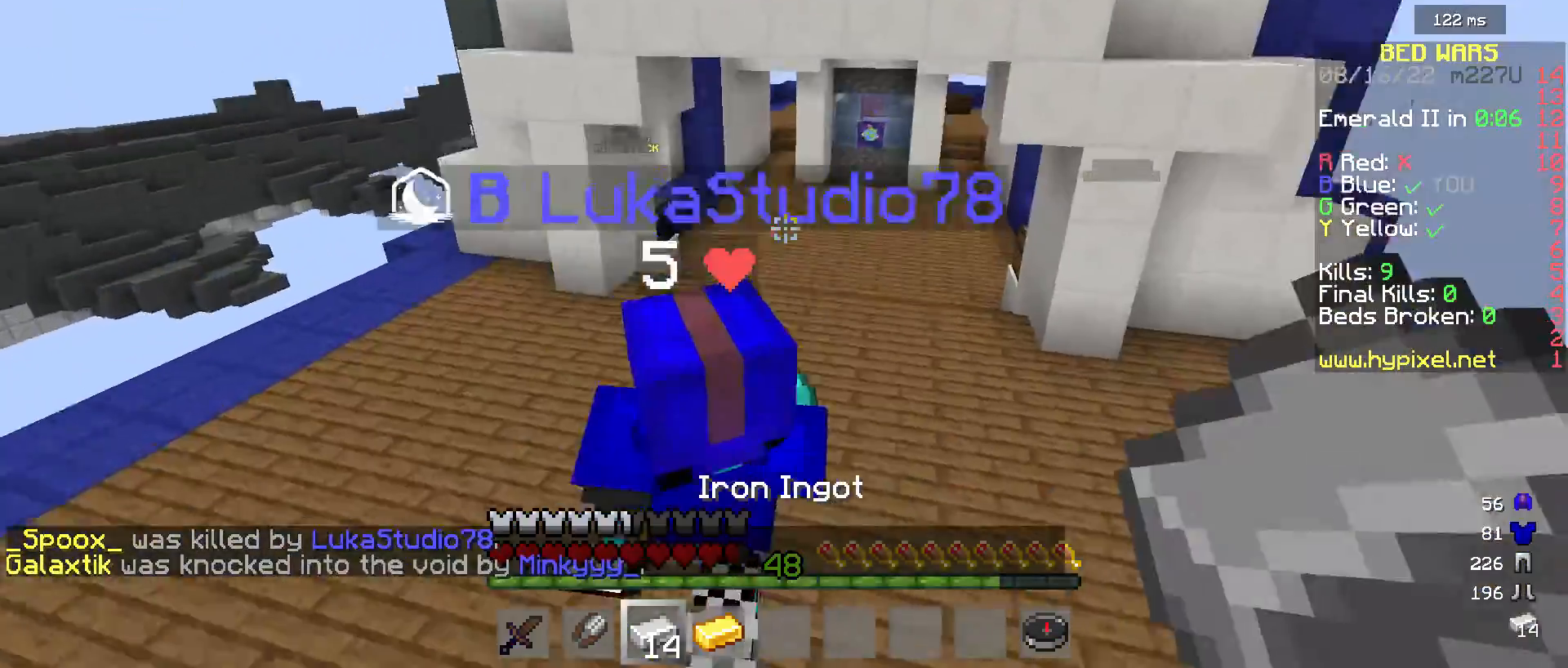
{"keys": ["w"], "mouse": [], "events": []}
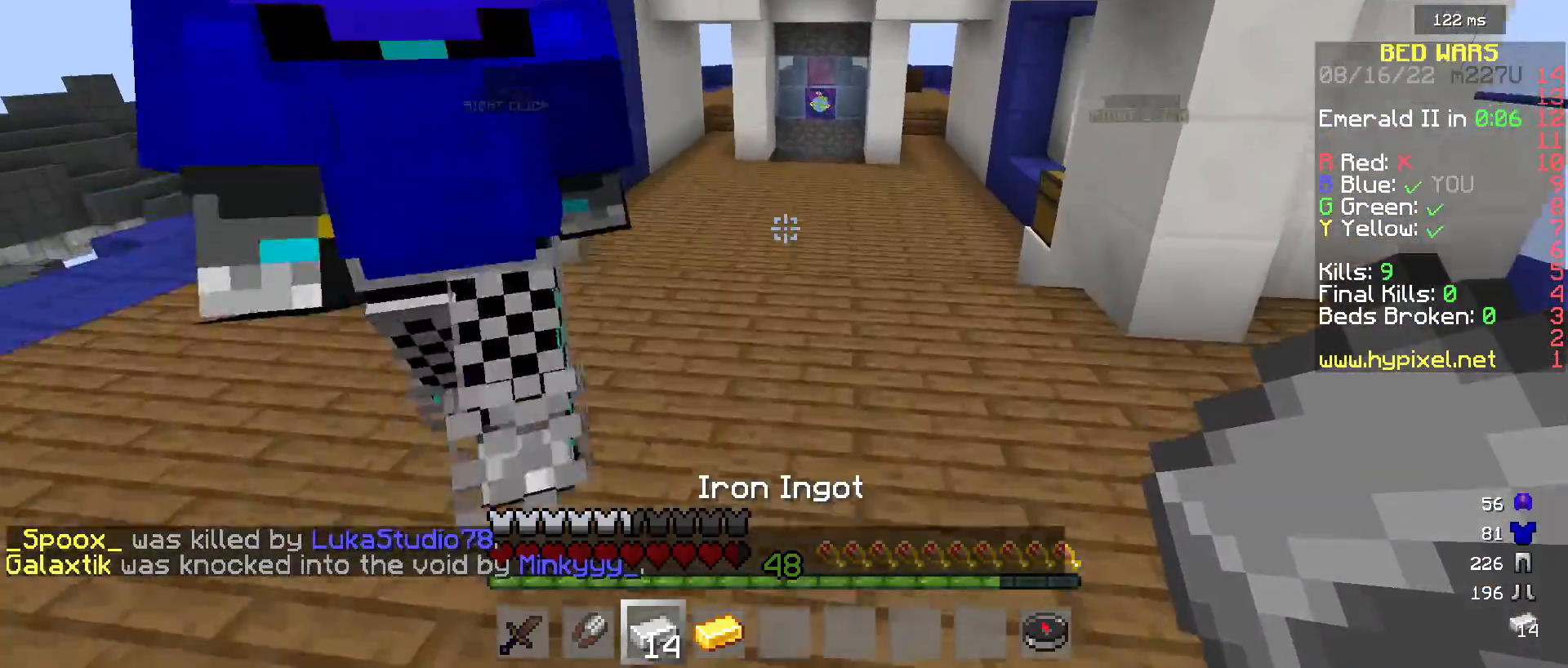
{"keys": ["w"], "mouse": [], "events": []}
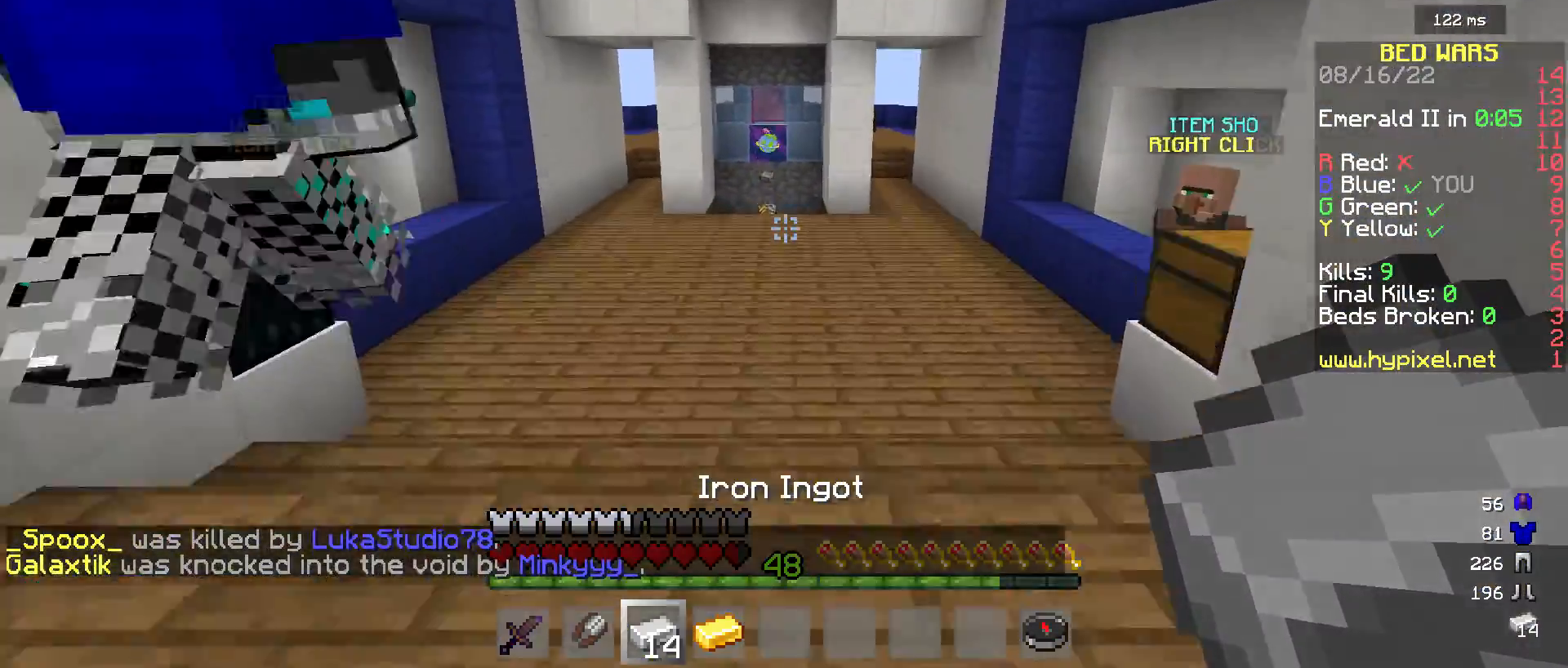
{"keys": [], "mouse": [], "events": [[233, "w", "up"]]}
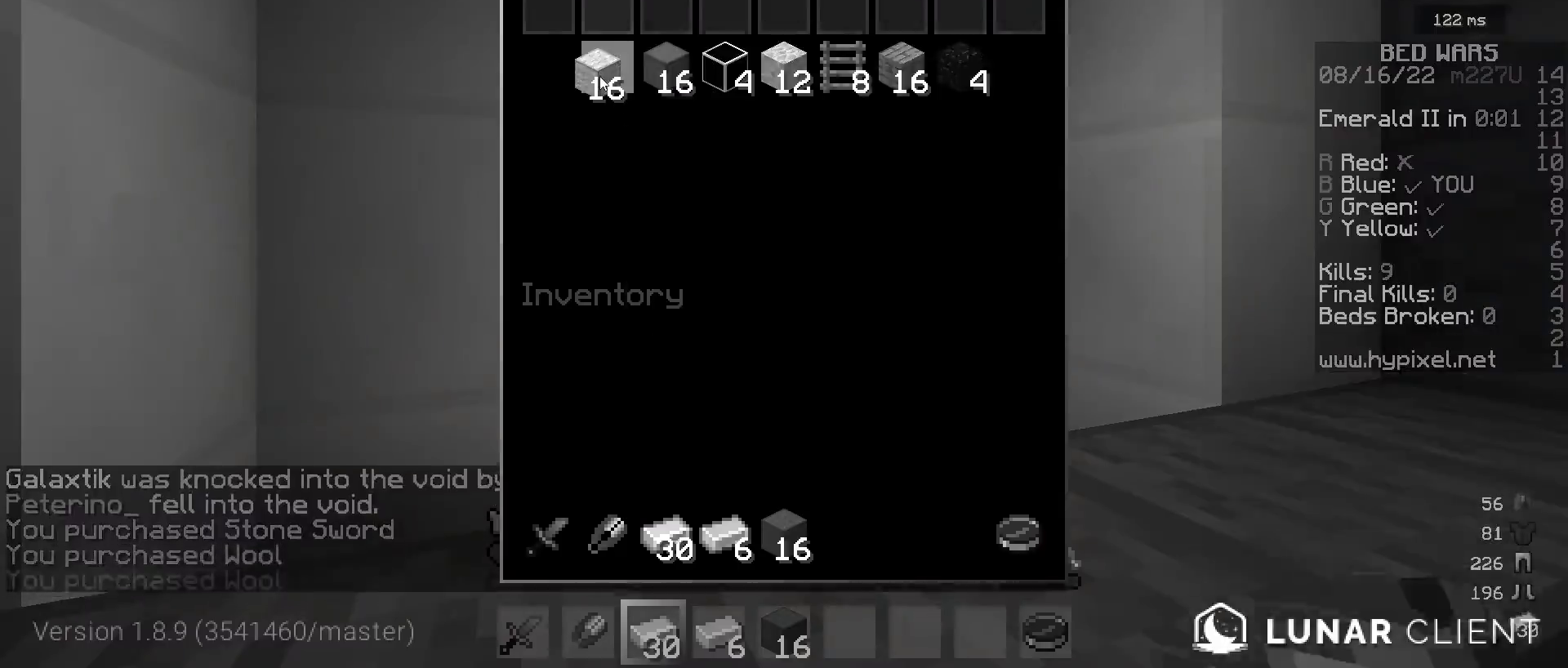
{"keys": [], "mouse": [], "events": []}